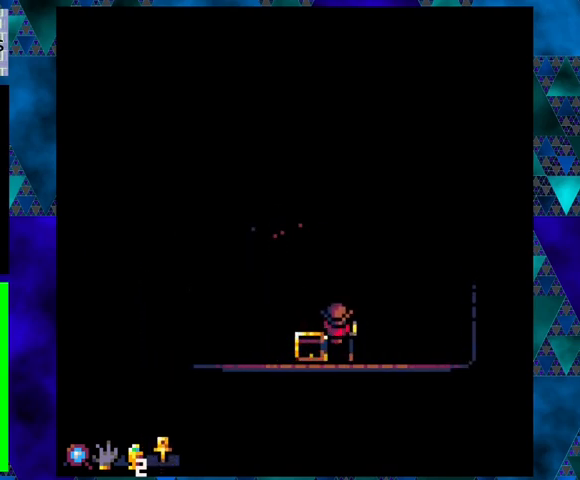
Gameplay with a controller (Nintendo layout); each line is a JSON object with the inputs held at the frame after it. "events" lists button and stick changes between this image and that frame as [ms after this image, input, new state], when the widget could be followed in between. Not read: L3 R3 right_stick.
{"buttons": [], "left_stick": "center", "events": [[33, "B", "down"], [33, "DPAD_UP", "down"], [300, "B", "up"], [367, "DPAD_UP", "up"], [400, "DPAD_RIGHT", "up"]]}
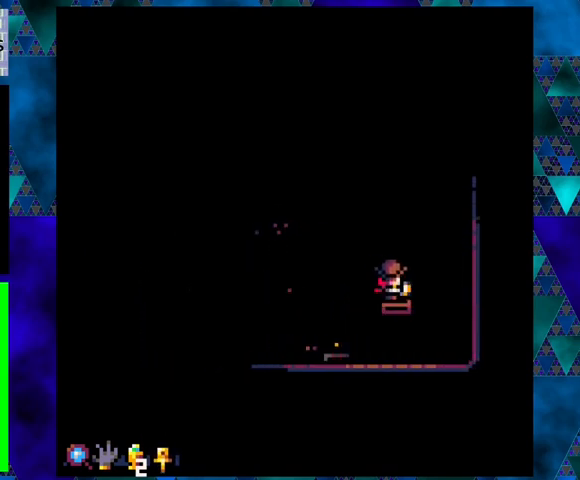
{"buttons": [], "left_stick": "center", "events": []}
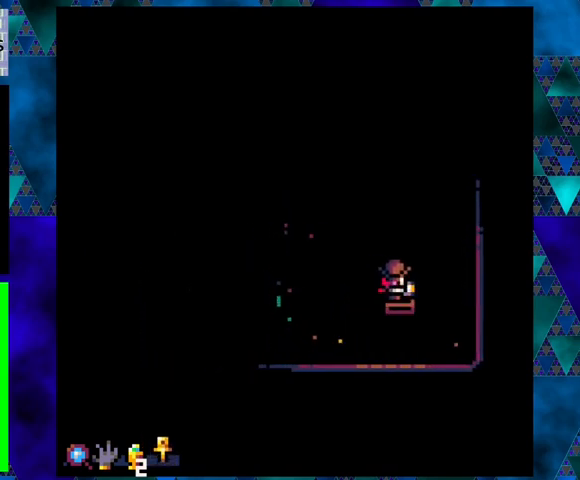
{"buttons": [], "left_stick": "center", "events": []}
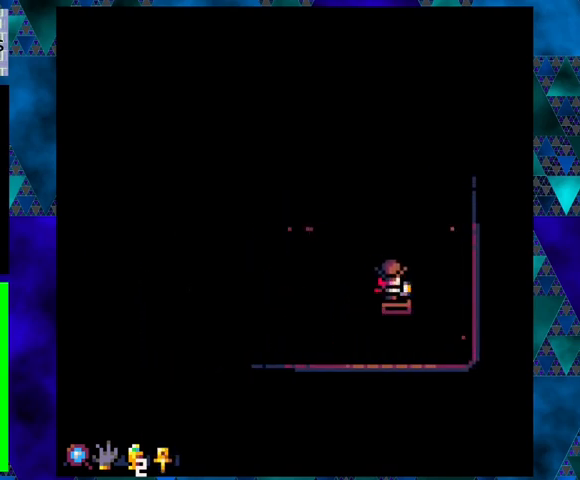
{"buttons": [], "left_stick": "center", "events": [[33, "DPAD_RIGHT", "down"], [100, "DPAD_RIGHT", "up"], [400, "DPAD_UP", "down"], [433, "DPAD_UP", "up"]]}
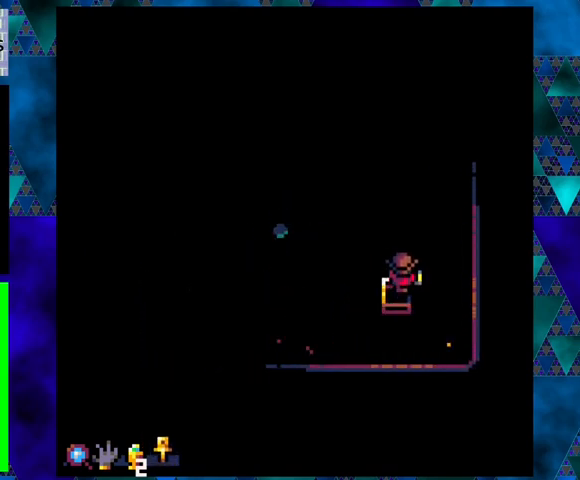
{"buttons": ["B", "DPAD_UP", "DPAD_RIGHT"], "left_stick": "center", "events": [[467, "DPAD_RIGHT", "down"], [467, "DPAD_UP", "down"], [500, "B", "down"]]}
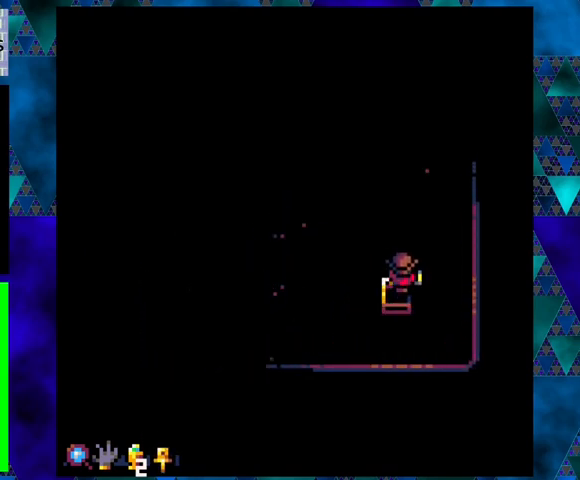
{"buttons": [], "left_stick": "center", "events": [[300, "B", "up"], [400, "DPAD_RIGHT", "up"], [400, "DPAD_UP", "up"]]}
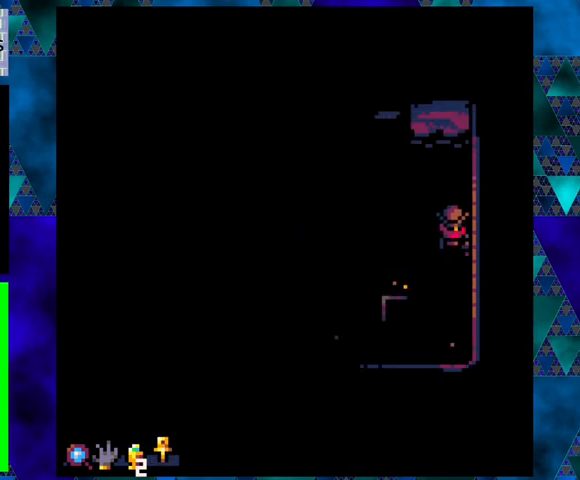
{"buttons": [], "left_stick": "center", "events": []}
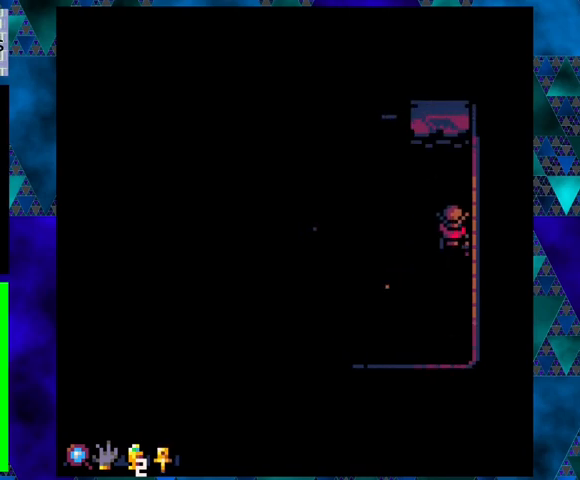
{"buttons": [], "left_stick": "center", "events": [[167, "DPAD_UP", "down"], [200, "DPAD_UP", "up"]]}
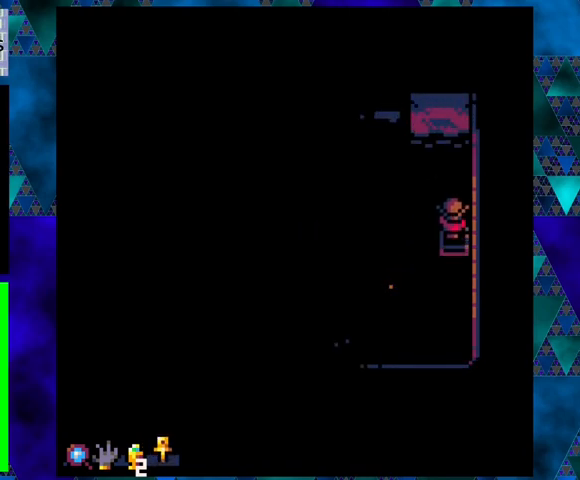
{"buttons": ["DPAD_UP"], "left_stick": "center", "events": [[133, "DPAD_LEFT", "down"], [133, "DPAD_UP", "down"], [167, "B", "down"], [400, "B", "up"], [467, "DPAD_LEFT", "up"]]}
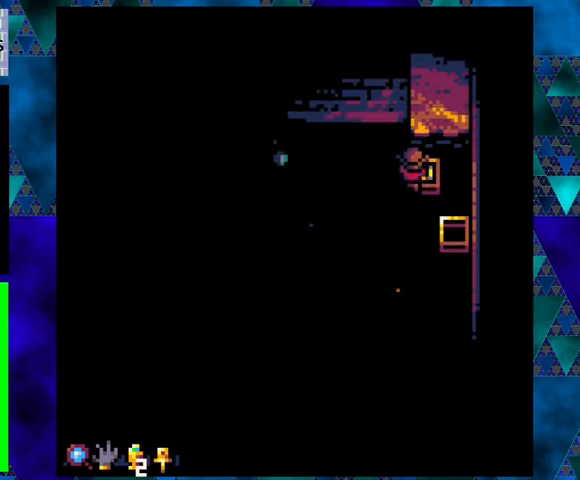
{"buttons": [], "left_stick": "center", "events": [[67, "DPAD_UP", "up"]]}
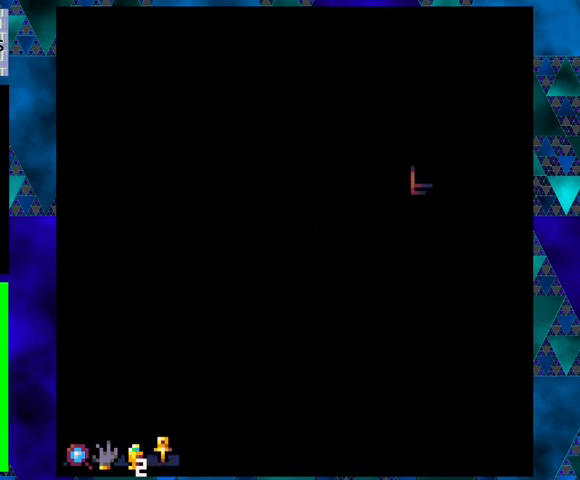
{"buttons": [], "left_stick": "center", "events": []}
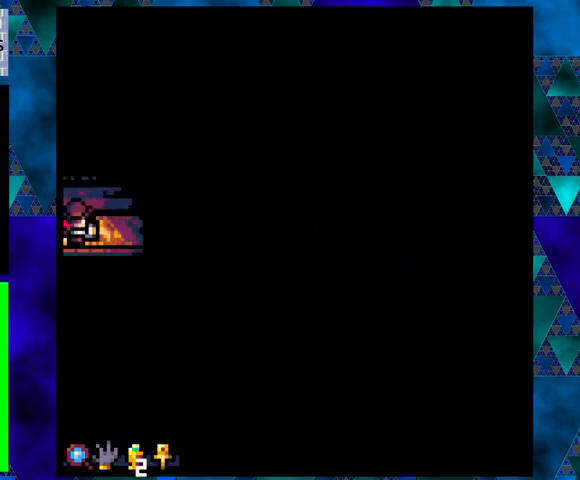
{"buttons": ["DPAD_RIGHT"], "left_stick": "center", "events": [[133, "DPAD_RIGHT", "down"]]}
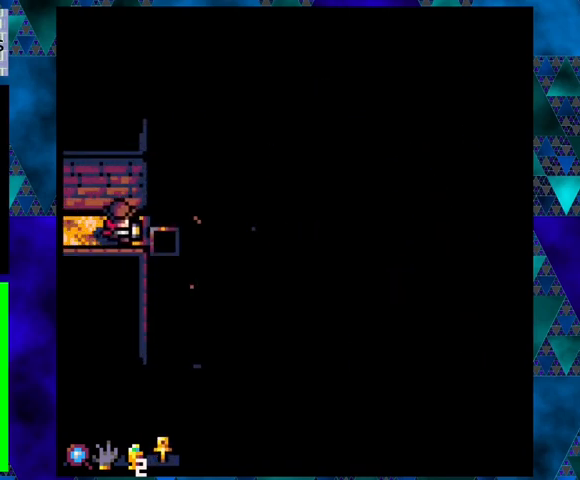
{"buttons": [], "left_stick": "center", "events": [[200, "DPAD_RIGHT", "up"]]}
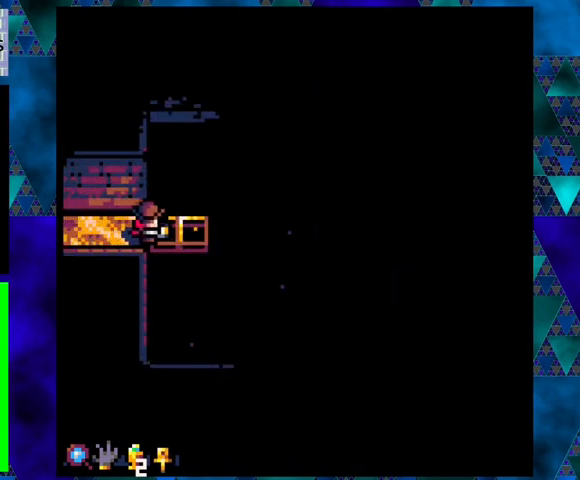
{"buttons": [], "left_stick": "center", "events": [[67, "DPAD_RIGHT", "down"], [367, "DPAD_RIGHT", "up"]]}
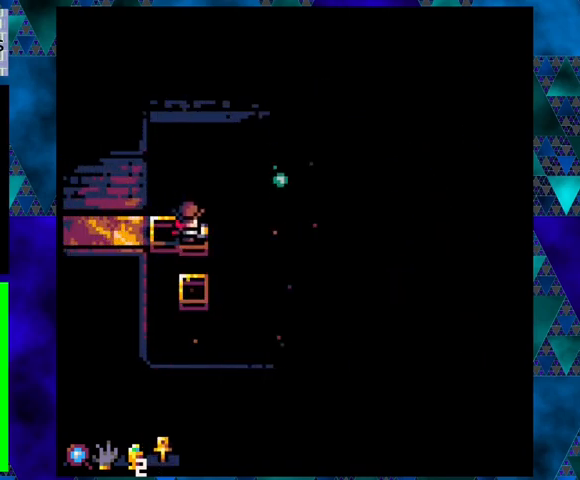
{"buttons": ["DPAD_RIGHT"], "left_stick": "center", "events": [[100, "DPAD_RIGHT", "down"], [200, "B", "down"], [400, "B", "up"]]}
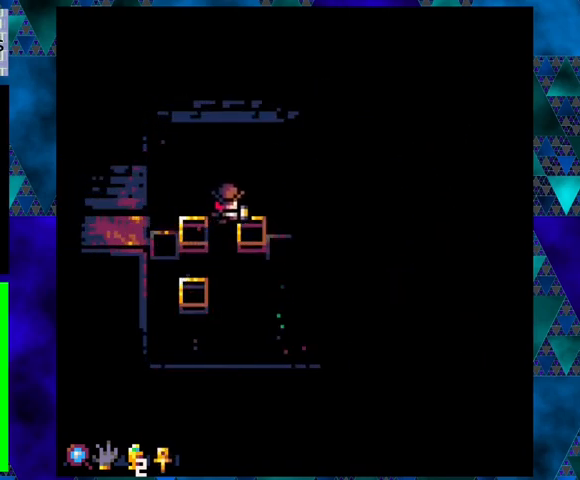
{"buttons": [], "left_stick": "center", "events": [[200, "DPAD_RIGHT", "up"]]}
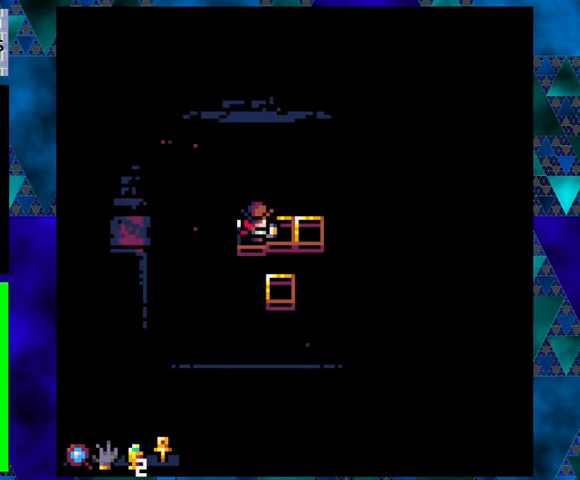
{"buttons": [], "left_stick": "center", "events": [[100, "DPAD_LEFT", "down"], [200, "DPAD_LEFT", "up"]]}
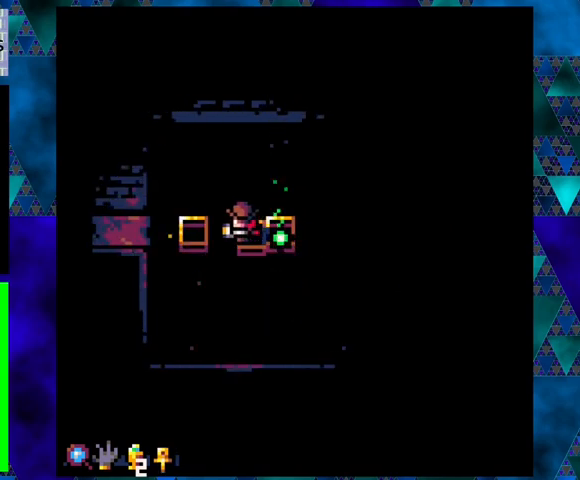
{"buttons": ["B", "DPAD_DOWN"], "left_stick": "center", "events": [[167, "DPAD_RIGHT", "down"], [433, "DPAD_DOWN", "down"], [467, "DPAD_RIGHT", "up"], [500, "B", "down"]]}
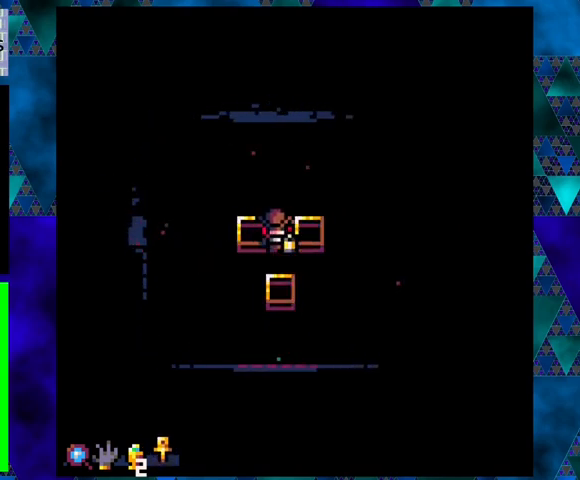
{"buttons": ["B", "DPAD_DOWN"], "left_stick": "center", "events": [[200, "B", "up"], [433, "B", "down"]]}
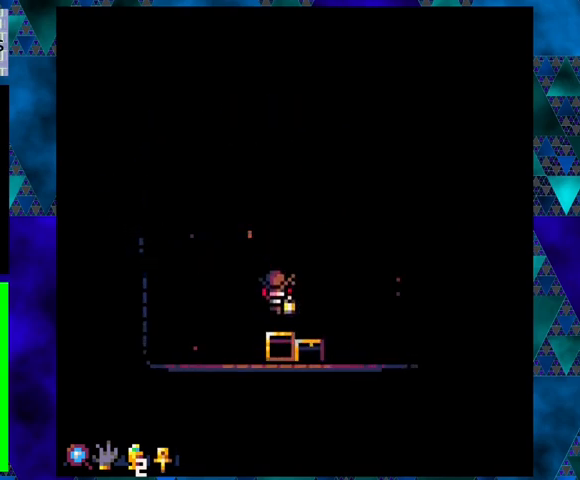
{"buttons": ["DPAD_RIGHT"], "left_stick": "center", "events": [[167, "B", "up"], [233, "DPAD_RIGHT", "down"], [400, "DPAD_DOWN", "up"]]}
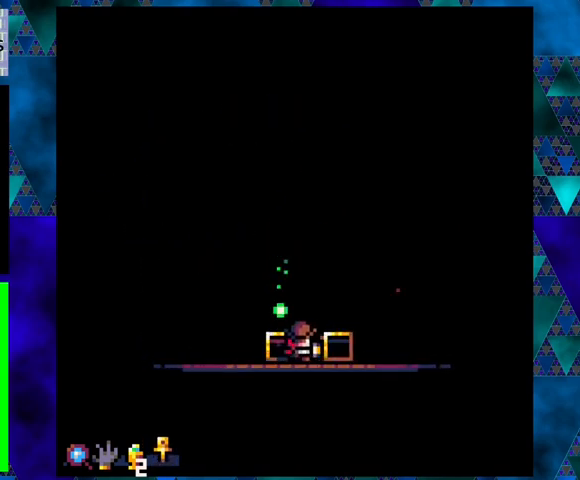
{"buttons": ["DPAD_UP", "DPAD_RIGHT"], "left_stick": "center", "events": [[133, "DPAD_RIGHT", "up"], [467, "DPAD_RIGHT", "down"], [500, "DPAD_UP", "down"]]}
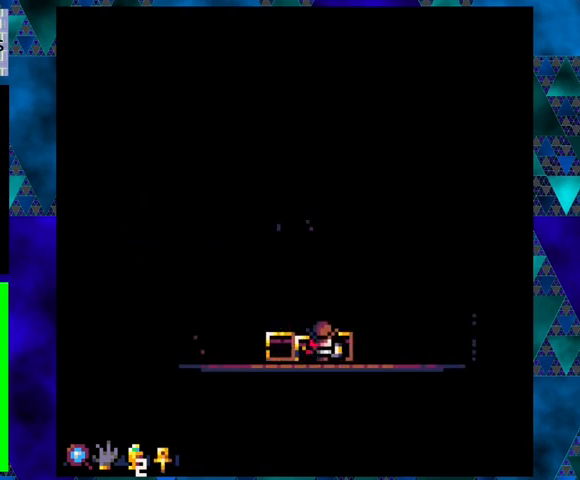
{"buttons": ["DPAD_UP", "DPAD_RIGHT"], "left_stick": "center", "events": [[133, "DPAD_RIGHT", "up"], [200, "DPAD_UP", "up"], [400, "DPAD_RIGHT", "down"], [467, "DPAD_UP", "down"]]}
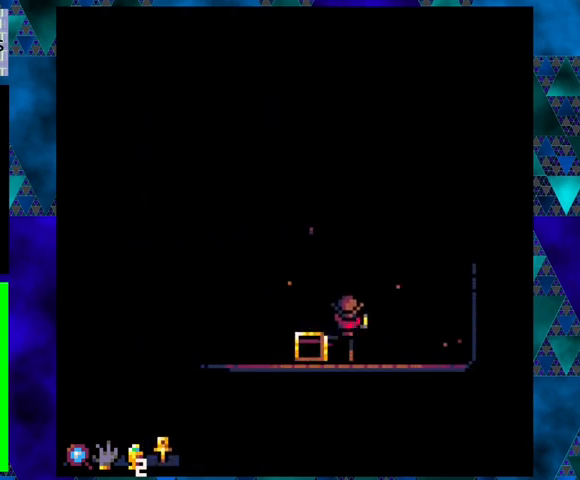
{"buttons": [], "left_stick": "center", "events": [[67, "B", "down"], [267, "B", "up"], [333, "DPAD_UP", "up"], [400, "DPAD_RIGHT", "up"]]}
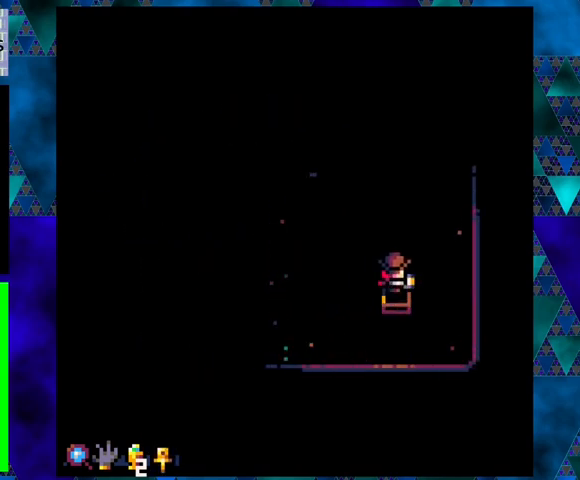
{"buttons": ["DPAD_UP", "DPAD_RIGHT"], "left_stick": "center", "events": [[500, "DPAD_RIGHT", "down"], [500, "DPAD_UP", "down"]]}
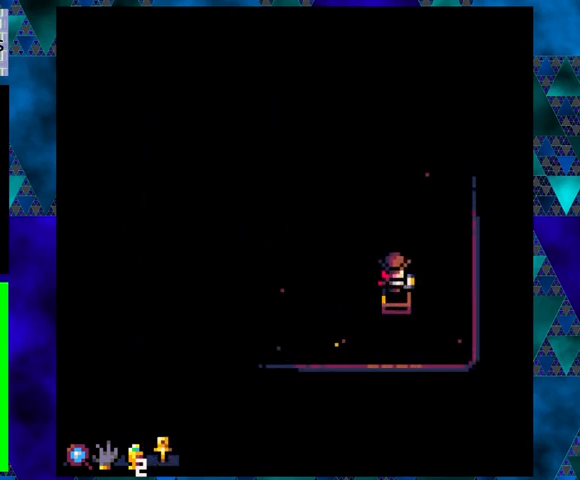
{"buttons": ["DPAD_RIGHT"], "left_stick": "center", "events": [[133, "B", "down"], [367, "B", "up"], [400, "DPAD_UP", "up"]]}
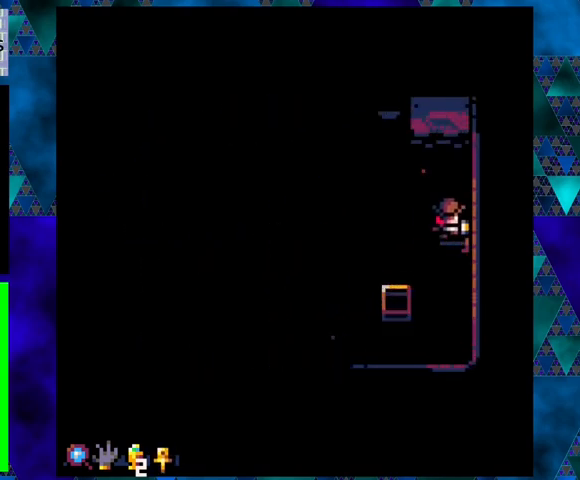
{"buttons": [], "left_stick": "center", "events": [[33, "DPAD_RIGHT", "up"], [467, "DPAD_UP", "down"], [500, "DPAD_UP", "up"]]}
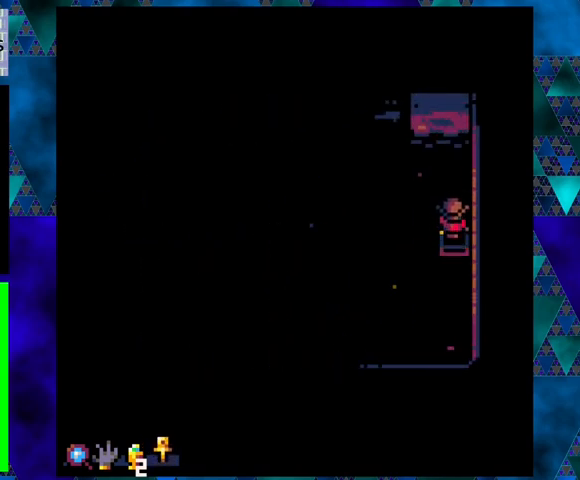
{"buttons": ["B", "DPAD_UP", "DPAD_LEFT"], "left_stick": "center", "events": [[333, "DPAD_LEFT", "down"], [333, "DPAD_UP", "down"], [367, "B", "down"]]}
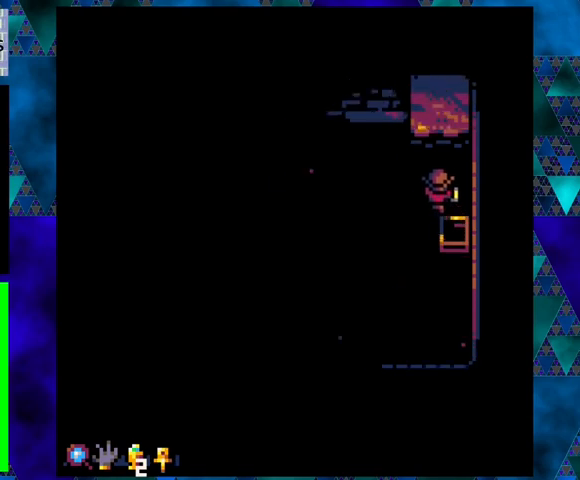
{"buttons": ["B", "DPAD_UP"], "left_stick": "center", "events": [[100, "B", "up"], [100, "DPAD_LEFT", "up"], [333, "DPAD_UP", "up"], [400, "B", "down"], [400, "DPAD_RIGHT", "down"], [400, "DPAD_UP", "down"], [433, "DPAD_RIGHT", "up"]]}
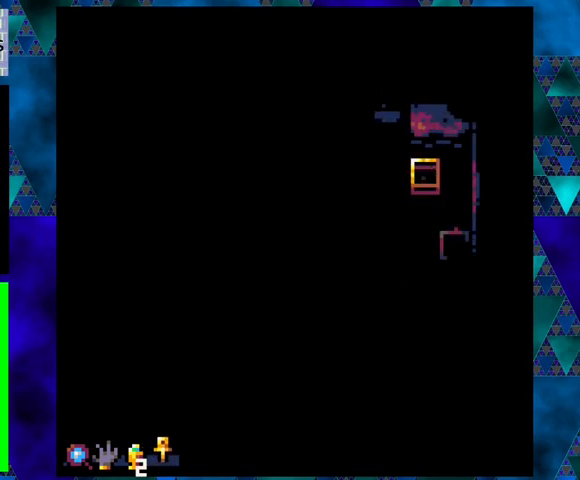
{"buttons": [], "left_stick": "center", "events": [[67, "B", "up"], [200, "DPAD_UP", "up"]]}
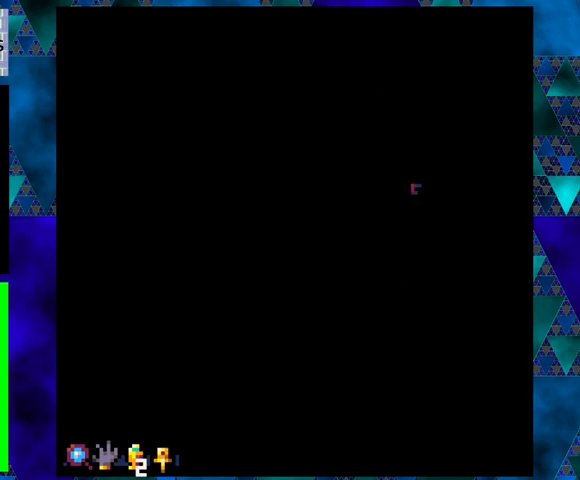
{"buttons": [], "left_stick": "center", "events": []}